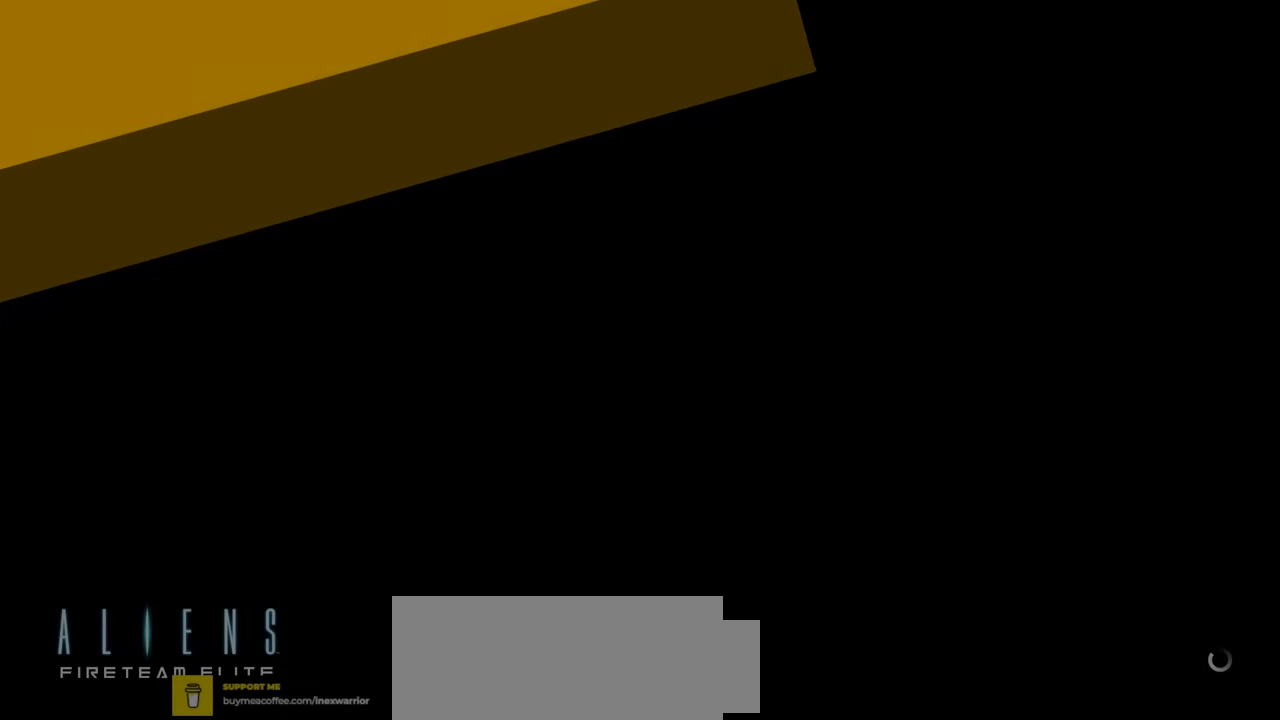
Gameplay with keyboard and mouse; each line is a JSON object with the keys and mouse buttons held at the frame after it. "events" lists presses ("down") and releases ("up") of ".", "/", "0", "1", "2", "3", "4", "5", "6", "7", "8", "9", "a", "alt", "b", "c", "caps_lock", "comma", "ctrl", "d", "e", "f", "g", "h", "i", "j", "k", "l", "m", "n", "o", "p", "q", "r", "s", "semicolon", "shift", "space", "super", "t", "tab", "tilde", "u", "v", "w", "x", "y", "z", "mouse_left", "mouse_wheel", "mouse_right", "mouse_mb4" and "mouse_mb5" between this image and that frame as [ms after this image, input, new state], when the widget could be followed in between. "mouse_left", "mouse_wheel", "mouse_right", "mouse_mb4", "mouse_mb5" = the "left", "wheel", "right", "mb4", "mb5" buttons of the "mouse" list. No other keys are recorded. "wheel" means that the mouse wheel is clicked or scrolled. Mouse movement is not recorded.
{"keys": [], "mouse": [], "events": []}
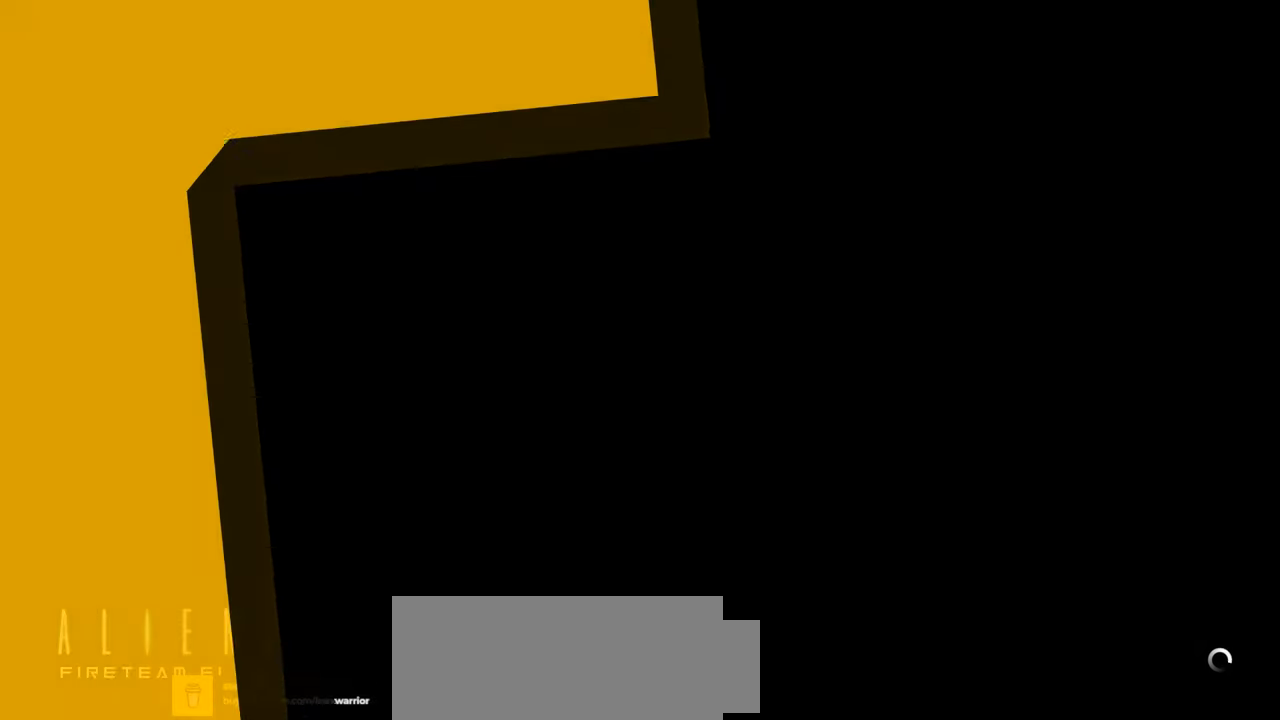
{"keys": [], "mouse": []}
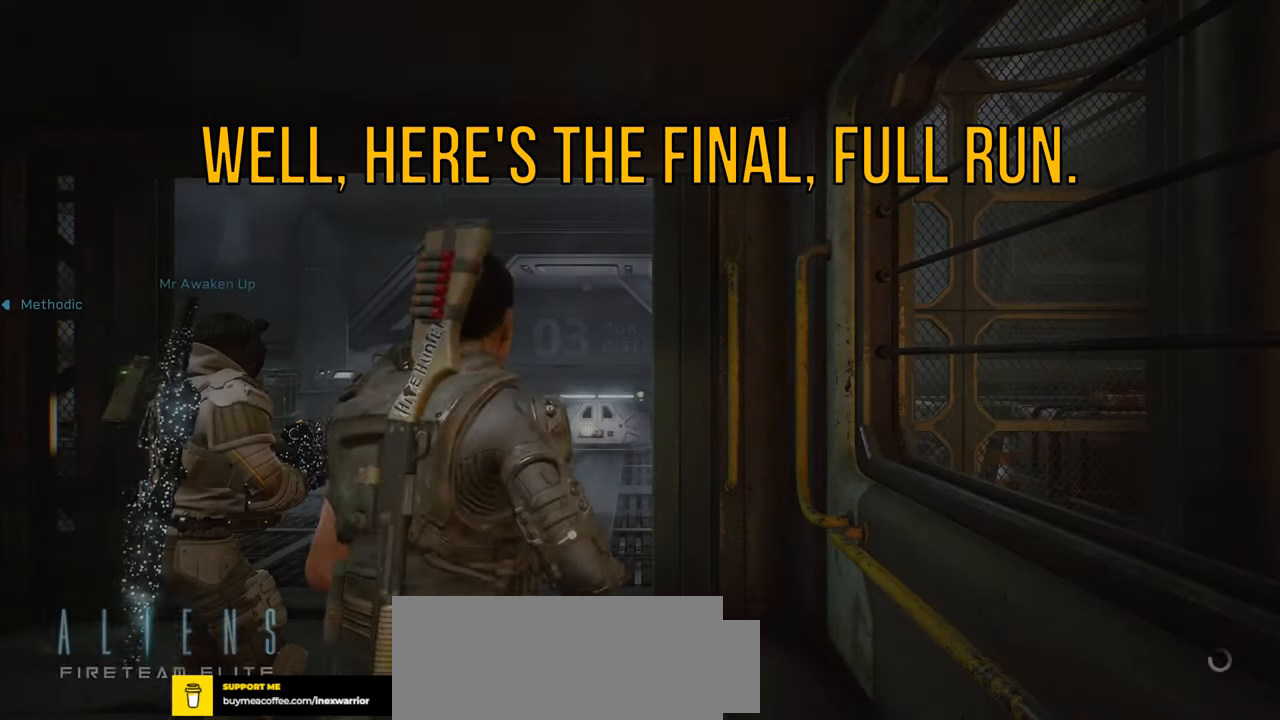
{"keys": ["w"], "mouse": [], "events": [[383, "w", "down"]]}
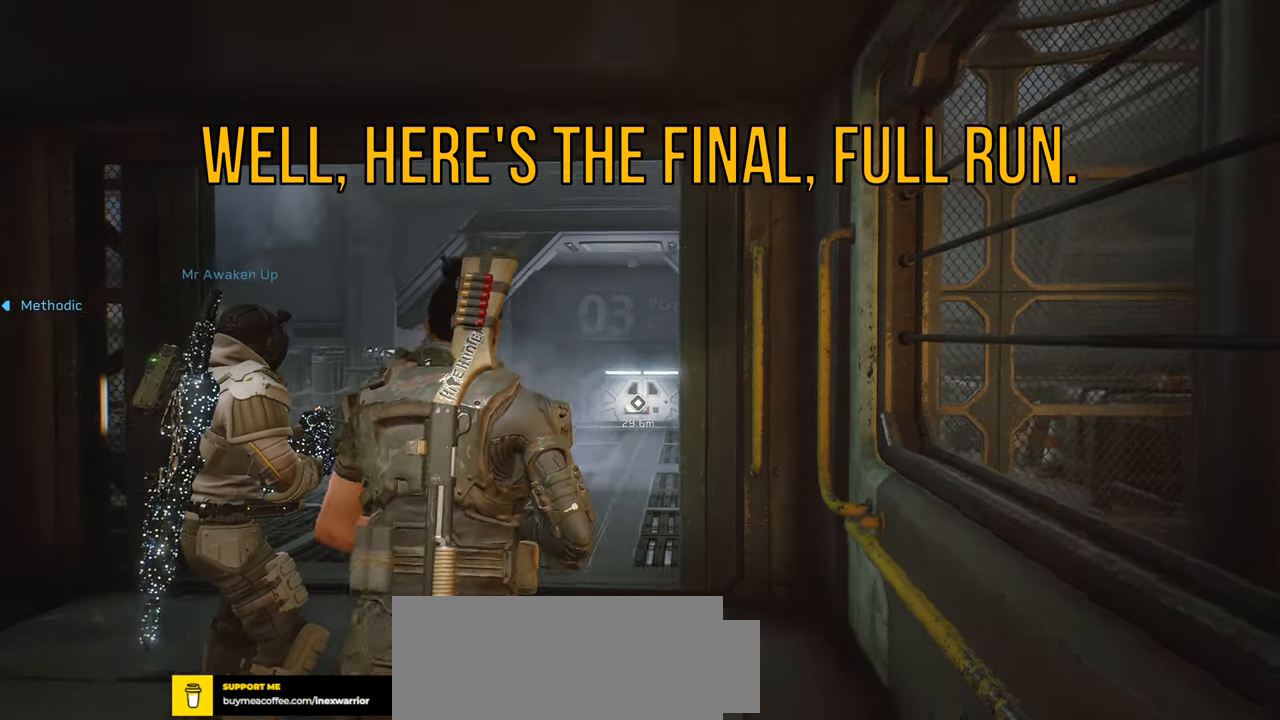
{"keys": ["shift", "w"], "mouse": [], "events": [[67, "shift", "down"], [300, "r", "down"], [417, "r", "up"]]}
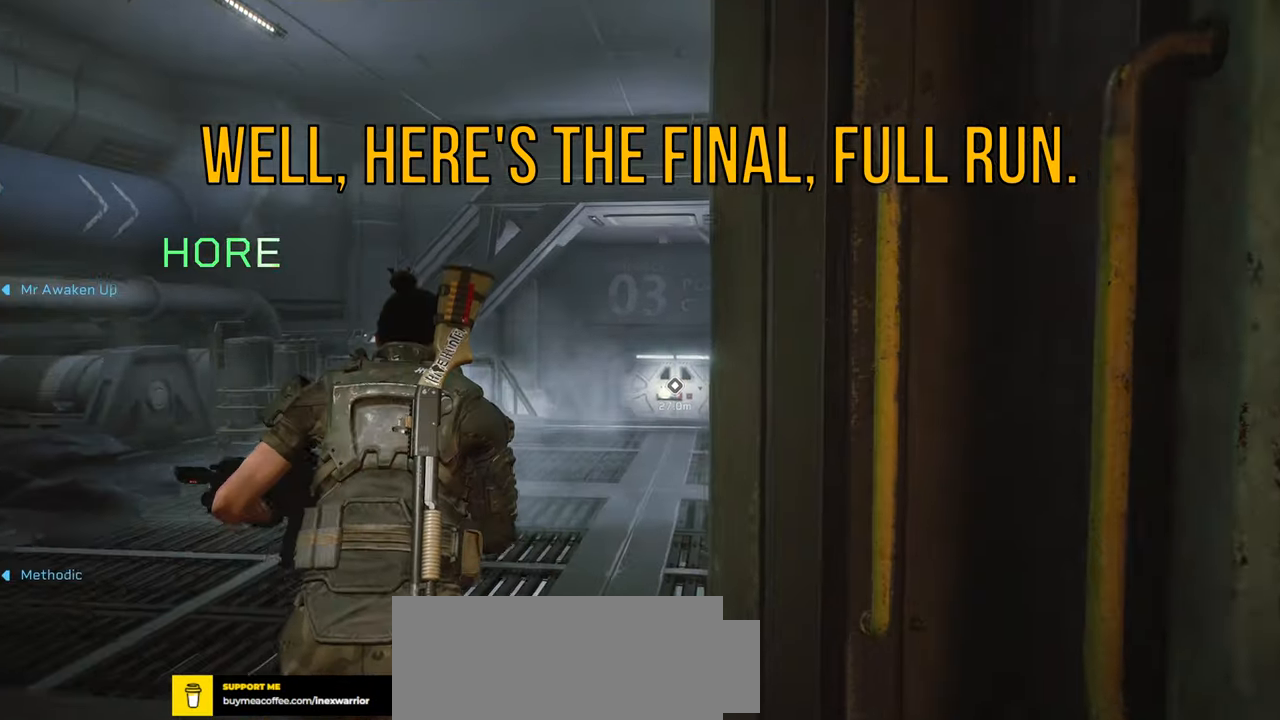
{"keys": ["d", "shift", "w"], "mouse": [], "events": [[200, "space", "down"], [317, "space", "up"], [467, "d", "down"]]}
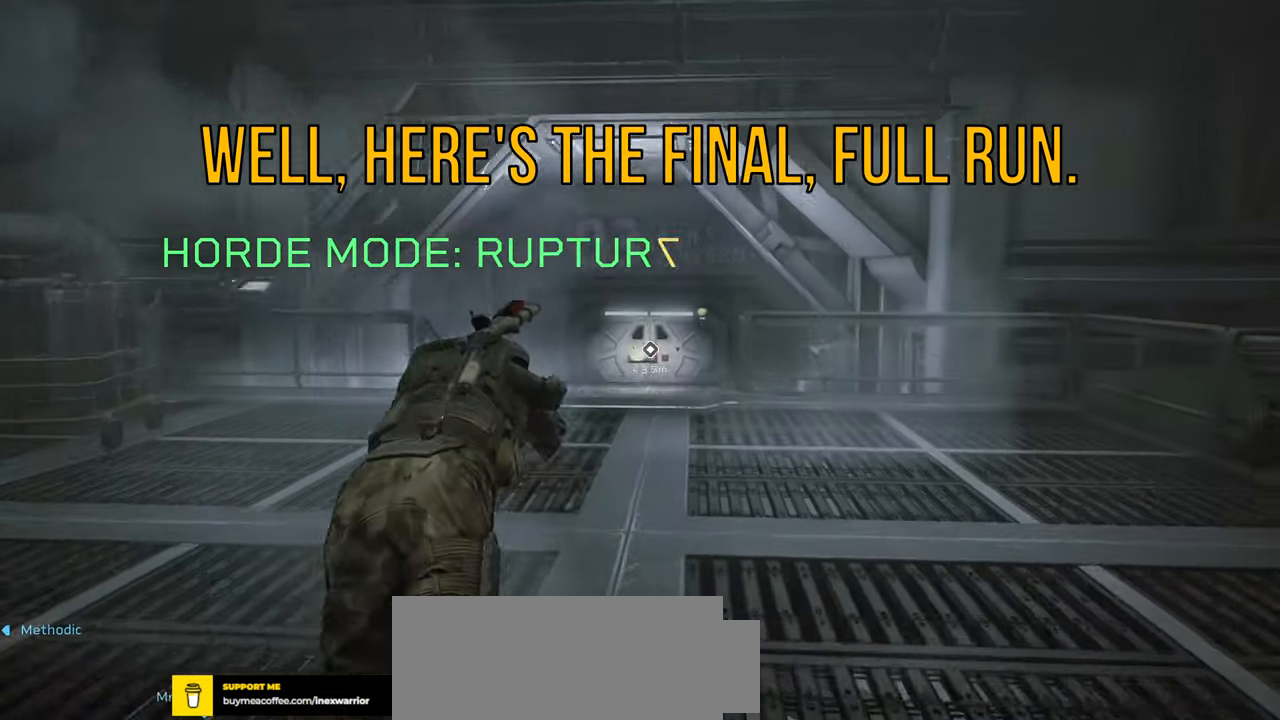
{"keys": ["shift", "w"], "mouse": [], "events": [[100, "d", "up"], [350, "r", "down"], [467, "r", "up"]]}
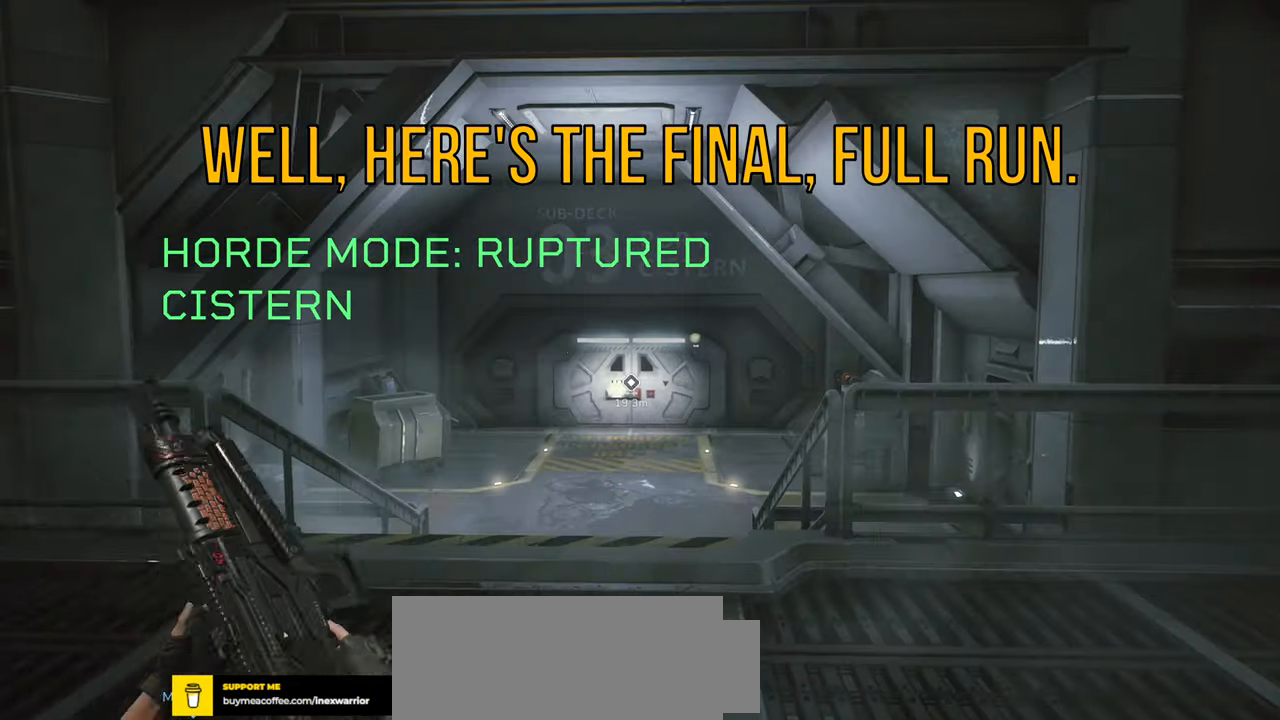
{"keys": ["shift", "w"], "mouse": [], "events": [[350, "space", "down"], [467, "space", "up"]]}
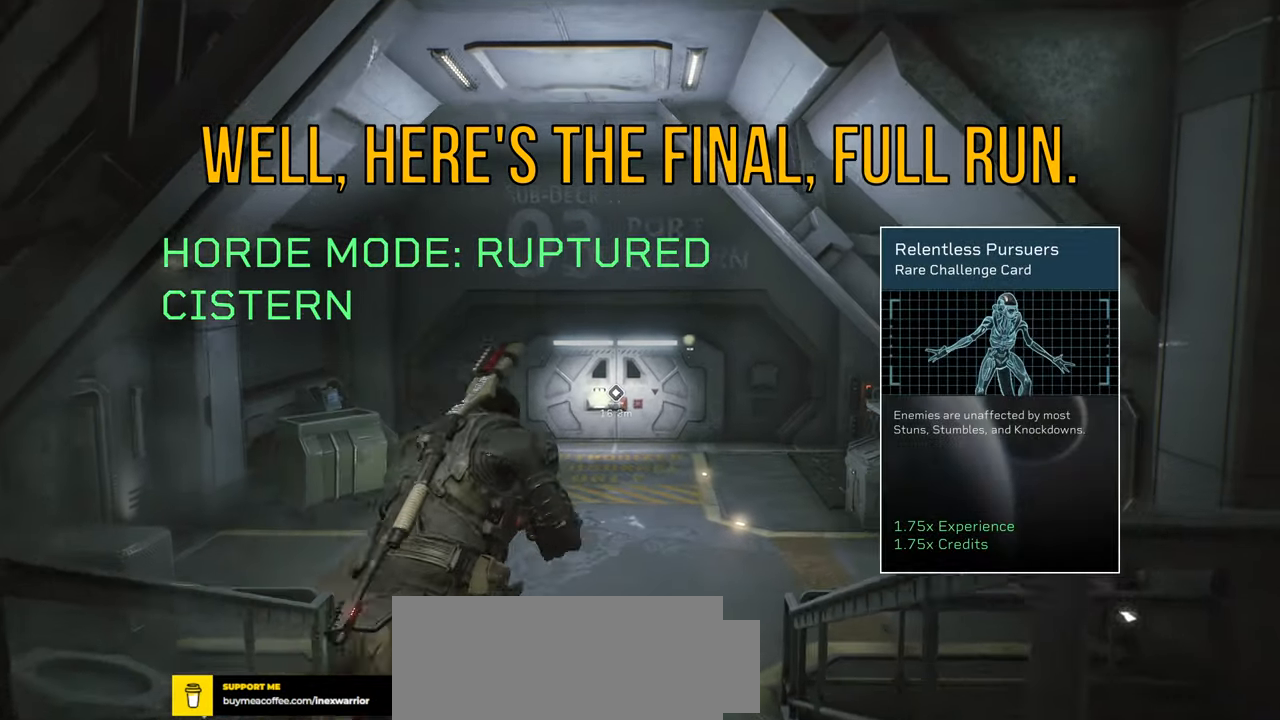
{"keys": ["r", "shift", "w"], "mouse": [], "events": [[117, "d", "down"], [250, "d", "up"], [500, "r", "down"]]}
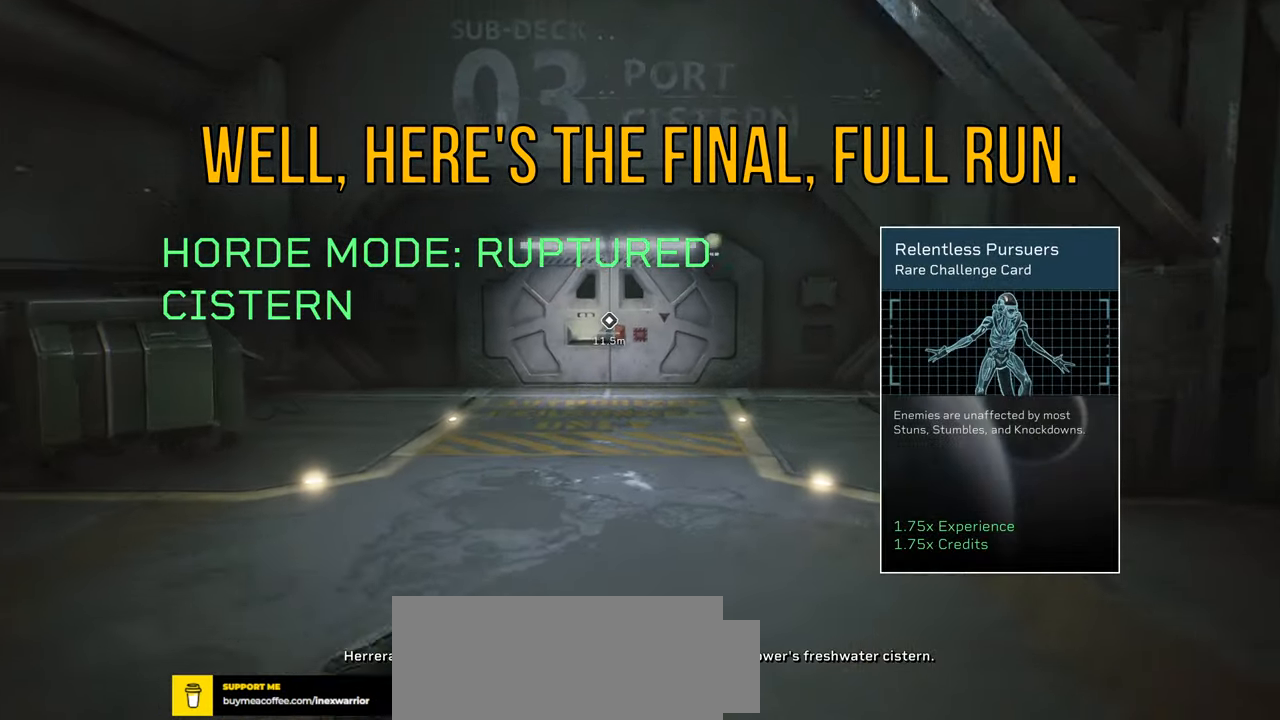
{"keys": ["shift", "space", "w"], "mouse": [], "events": [[117, "r", "up"], [384, "space", "down"]]}
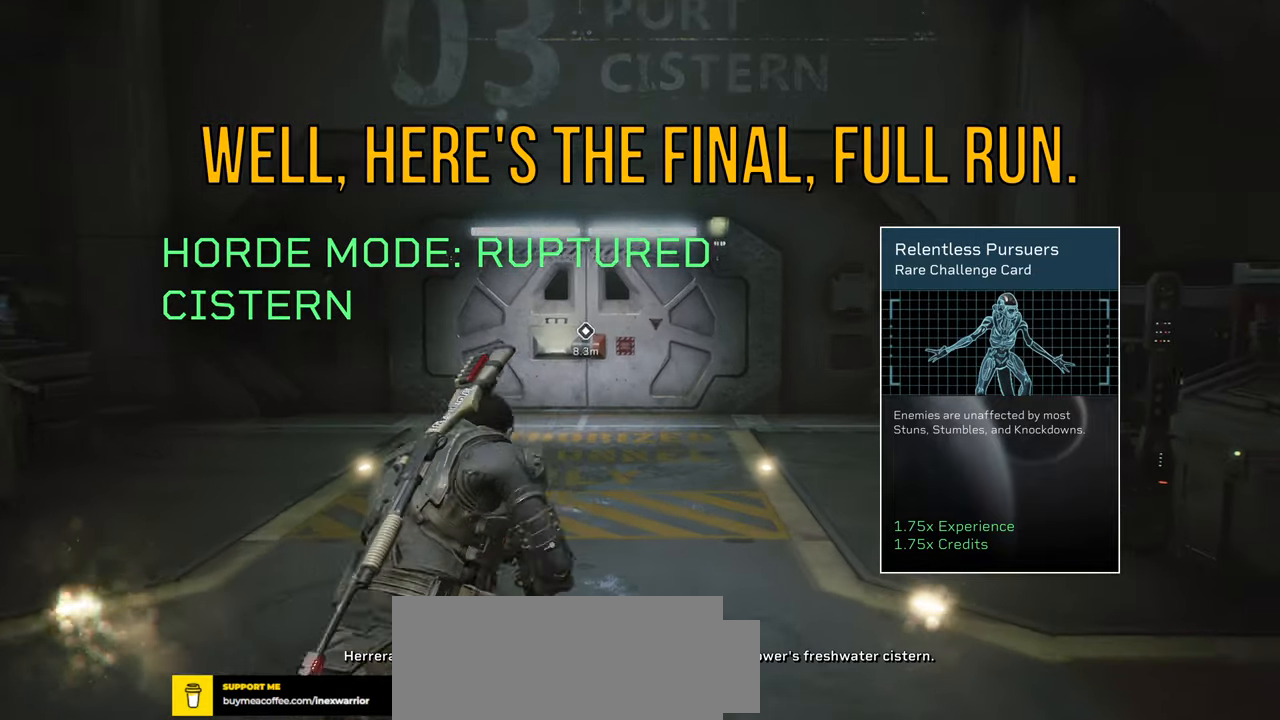
{"keys": ["shift", "w"], "mouse": [], "events": [[17, "space", "up"], [200, "d", "down"], [350, "d", "up"]]}
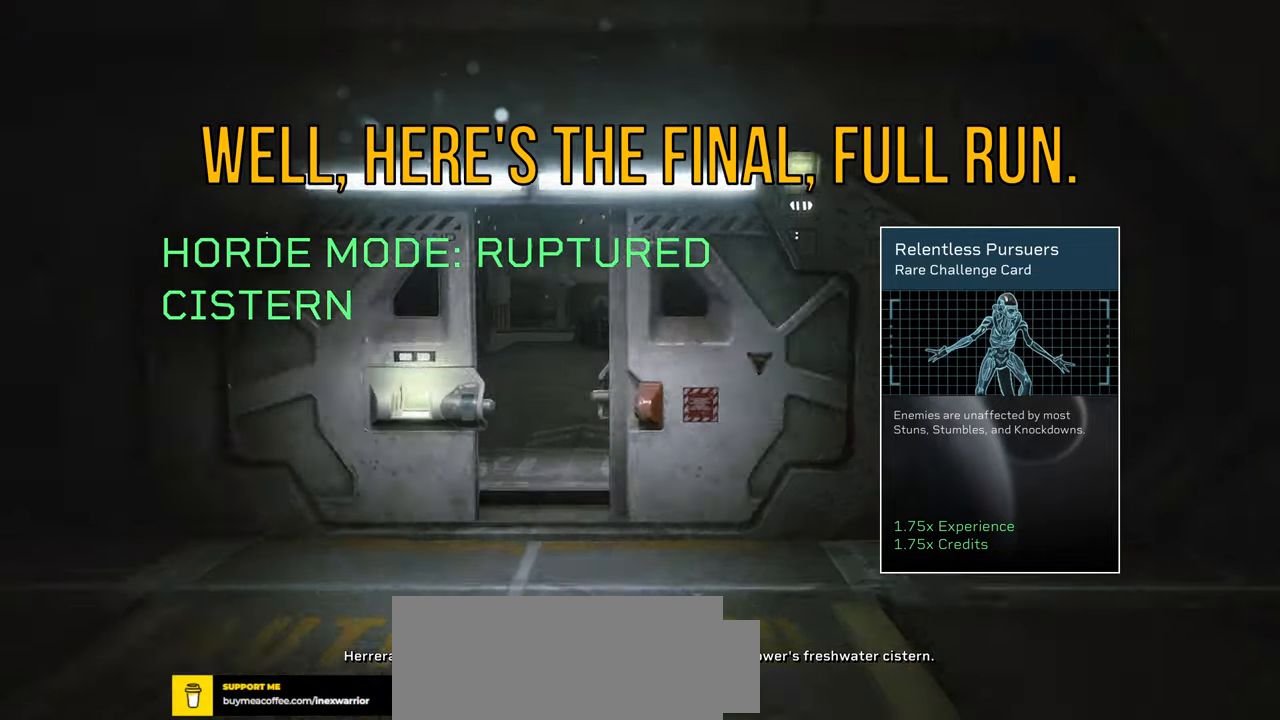
{"keys": ["shift", "space", "w"], "mouse": [], "events": [[150, "r", "down"], [250, "r", "up"], [467, "space", "down"]]}
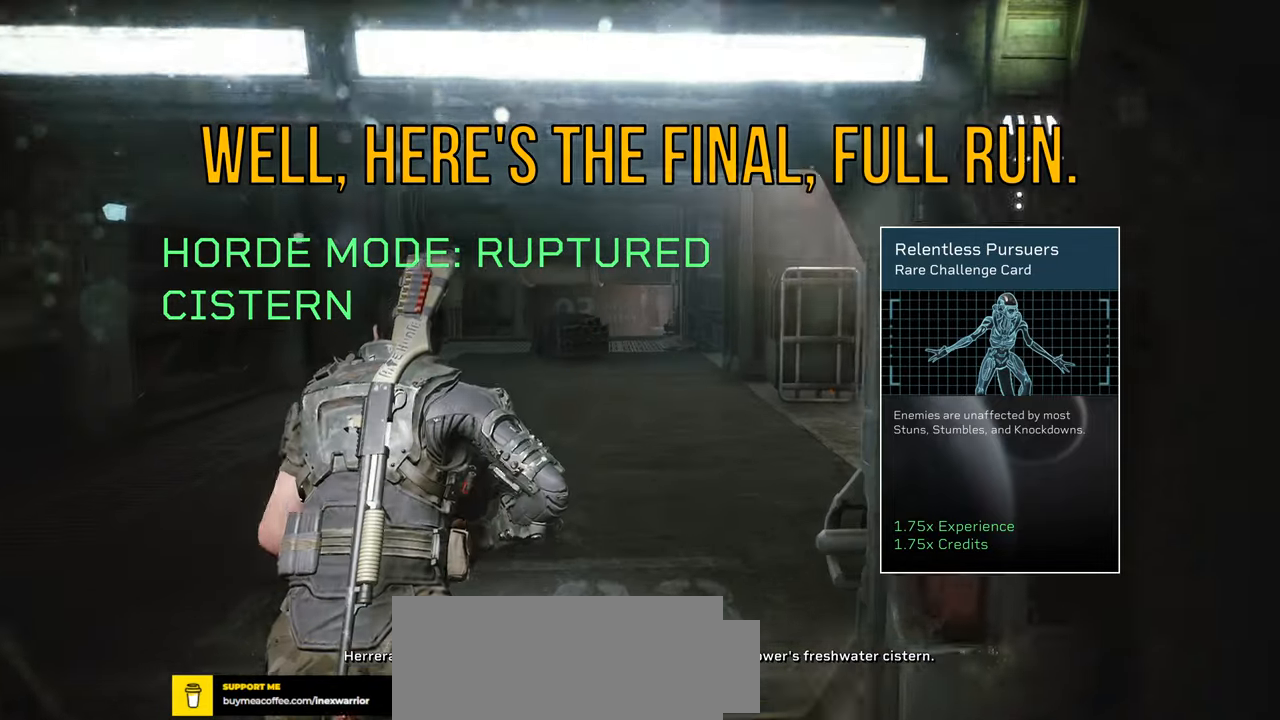
{"keys": ["shift", "w"], "mouse": [], "events": [[67, "space", "up"]]}
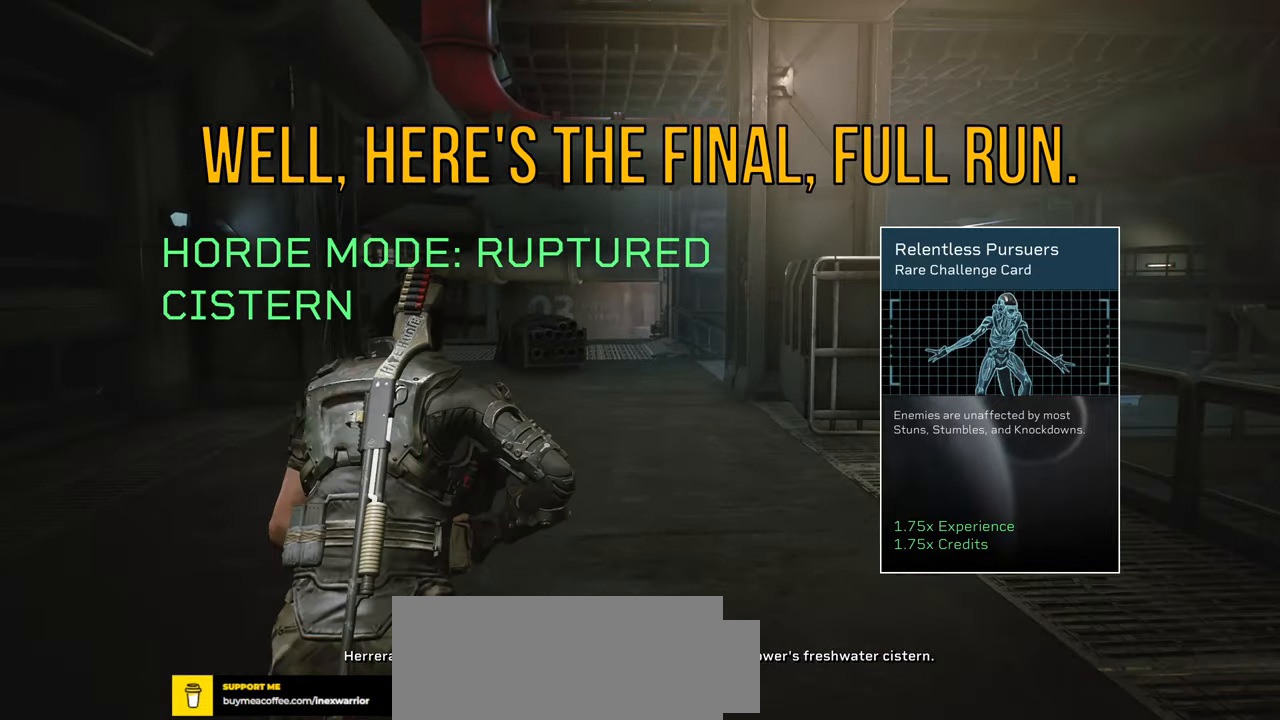
{"keys": ["shift", "w"], "mouse": [], "events": [[200, "r", "down"], [317, "r", "up"]]}
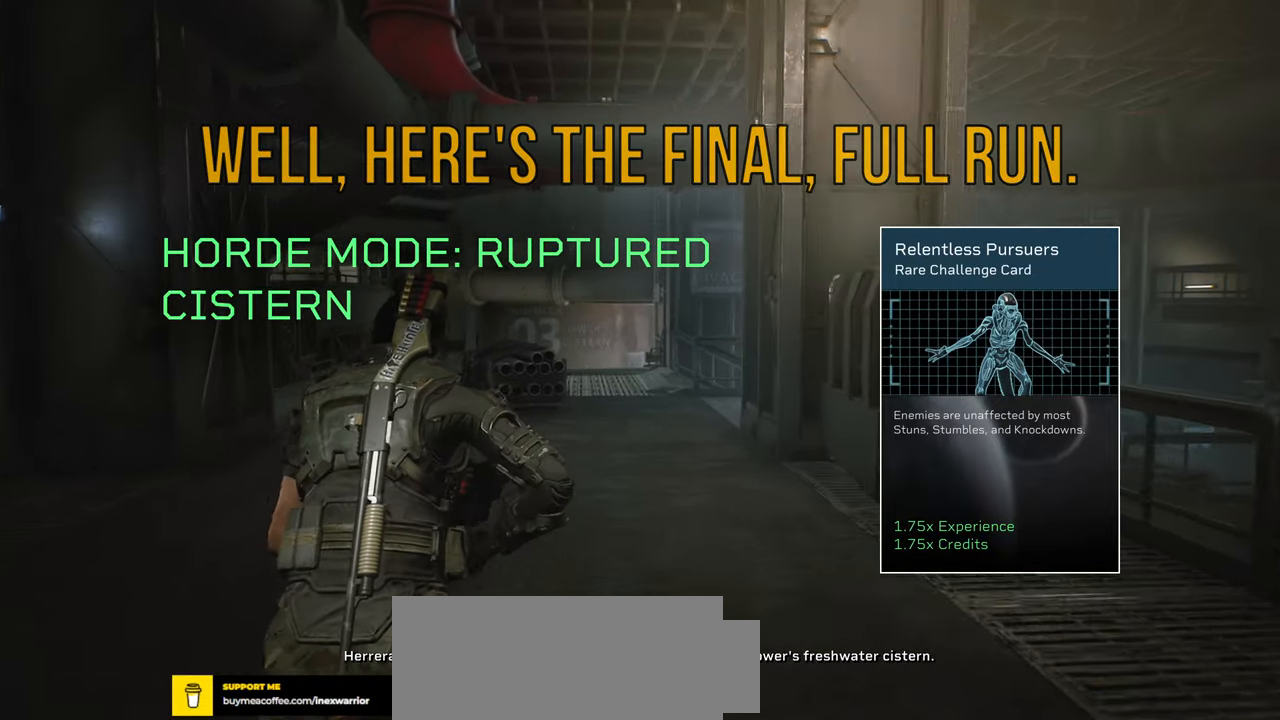
{"keys": ["shift", "w"], "mouse": [], "events": [[250, "space", "down"], [384, "space", "up"]]}
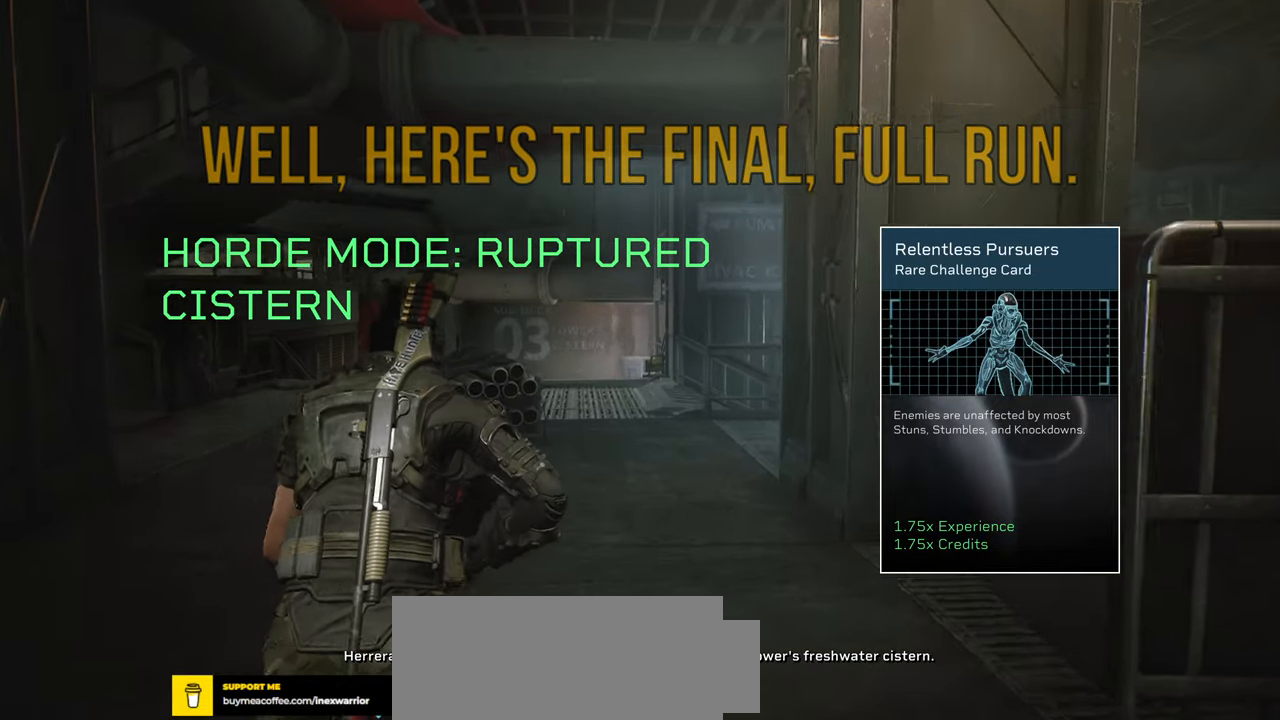
{"keys": ["d", "shift", "w"], "mouse": [], "events": [[150, "d", "down"]]}
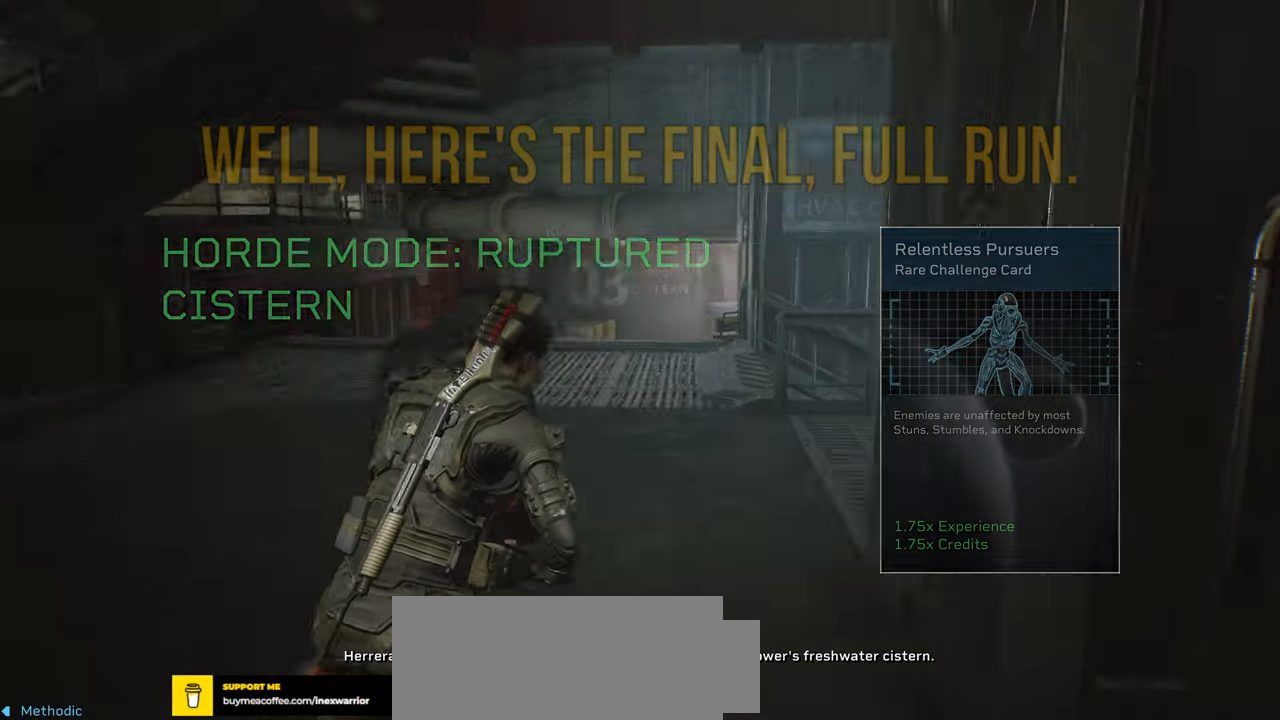
{"keys": ["d", "shift", "w"], "mouse": [], "events": []}
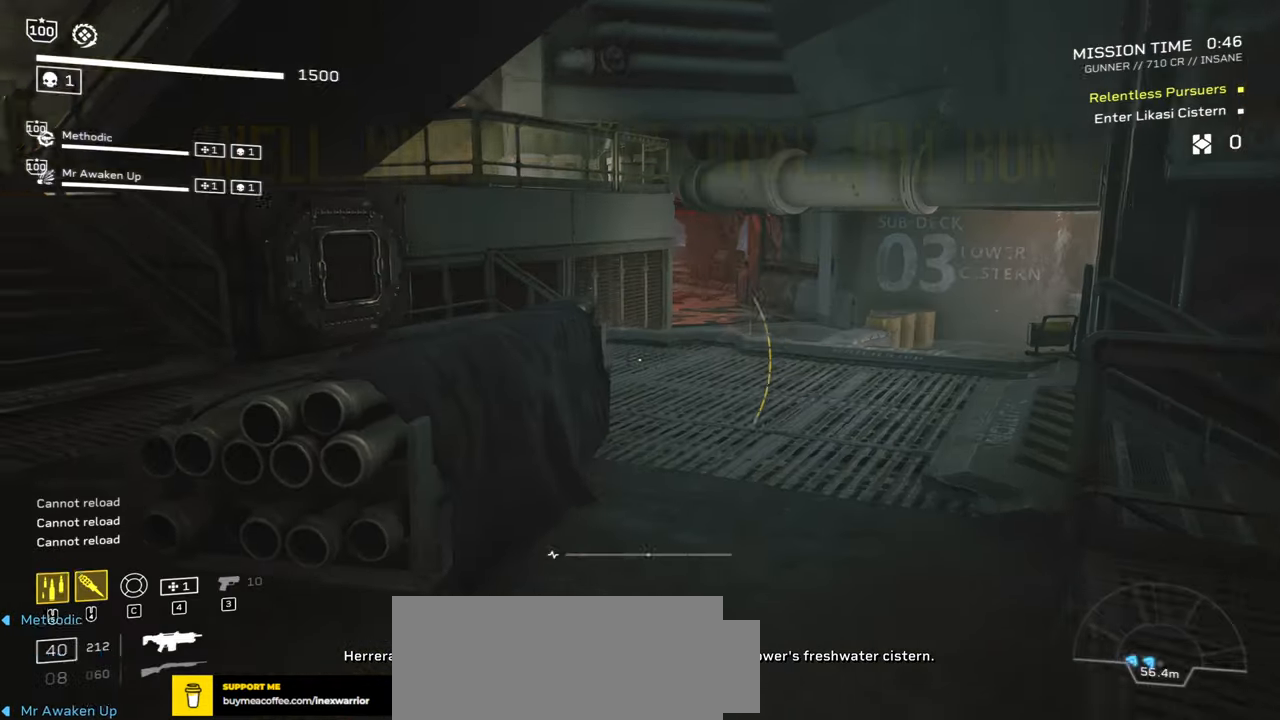
{"keys": ["d", "s"], "mouse": [], "events": [[234, "w", "up"], [267, "shift", "up"], [417, "s", "down"]]}
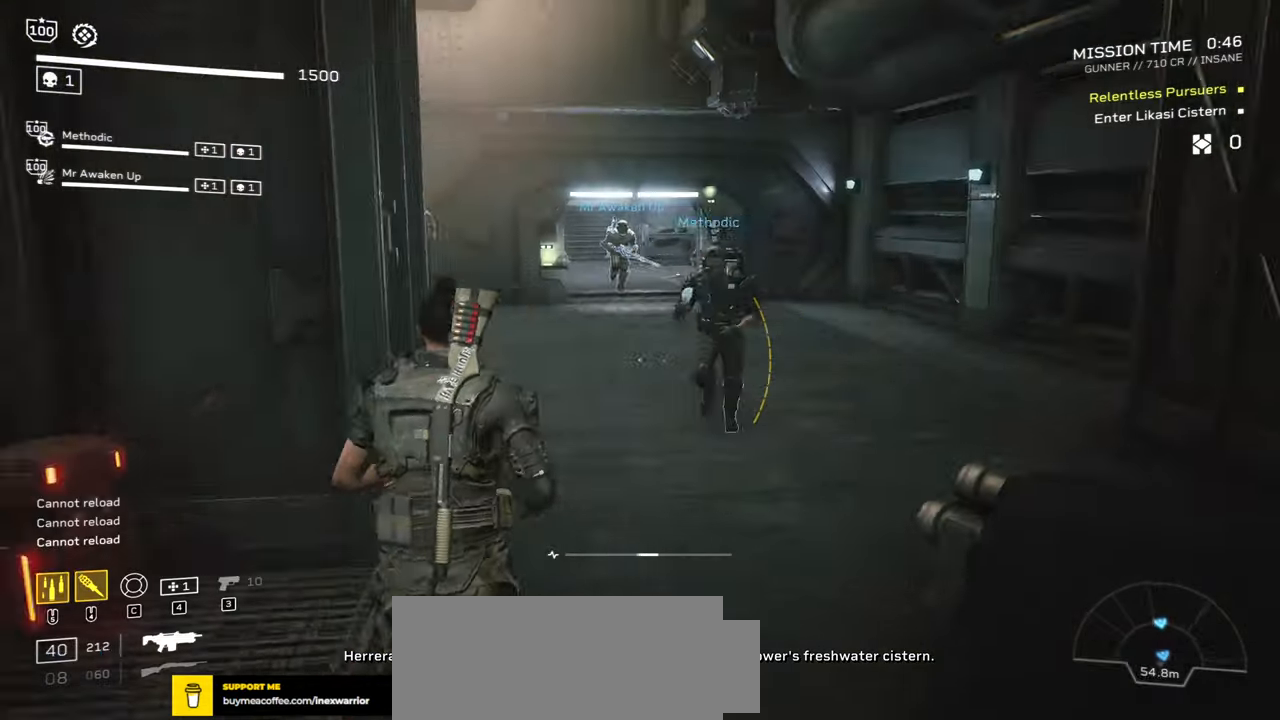
{"keys": ["a", "s"], "mouse": [], "events": [[50, "d", "up"], [300, "a", "down"]]}
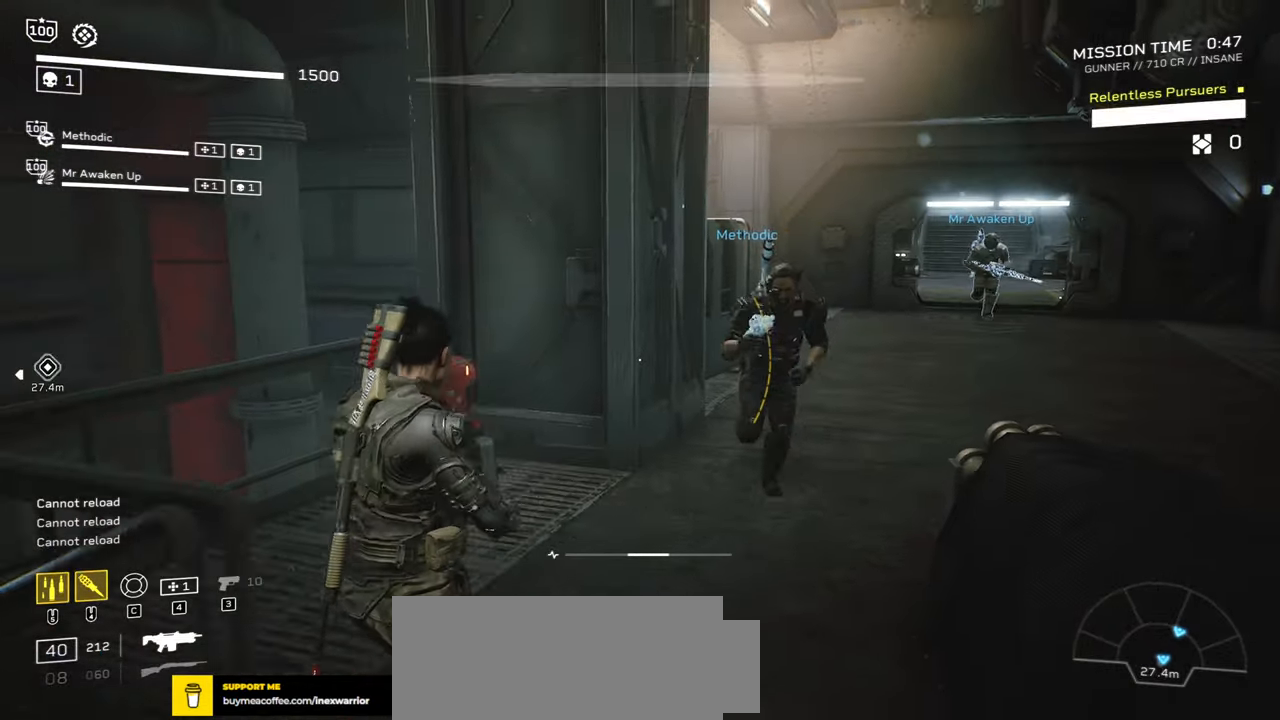
{"keys": ["w"], "mouse": [], "events": [[84, "s", "up"], [300, "w", "down"], [316, "r", "down"], [400, "a", "up"], [450, "r", "up"]]}
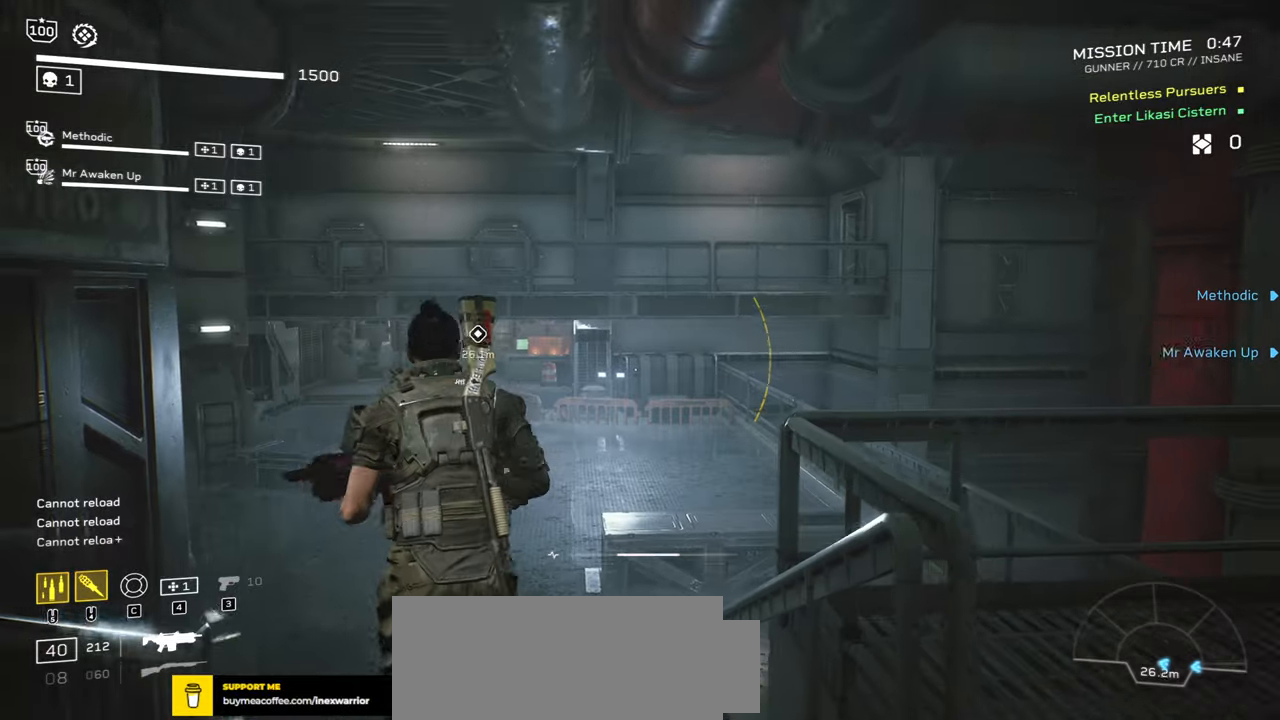
{"keys": ["shift", "w"], "mouse": [], "events": [[133, "shift", "down"]]}
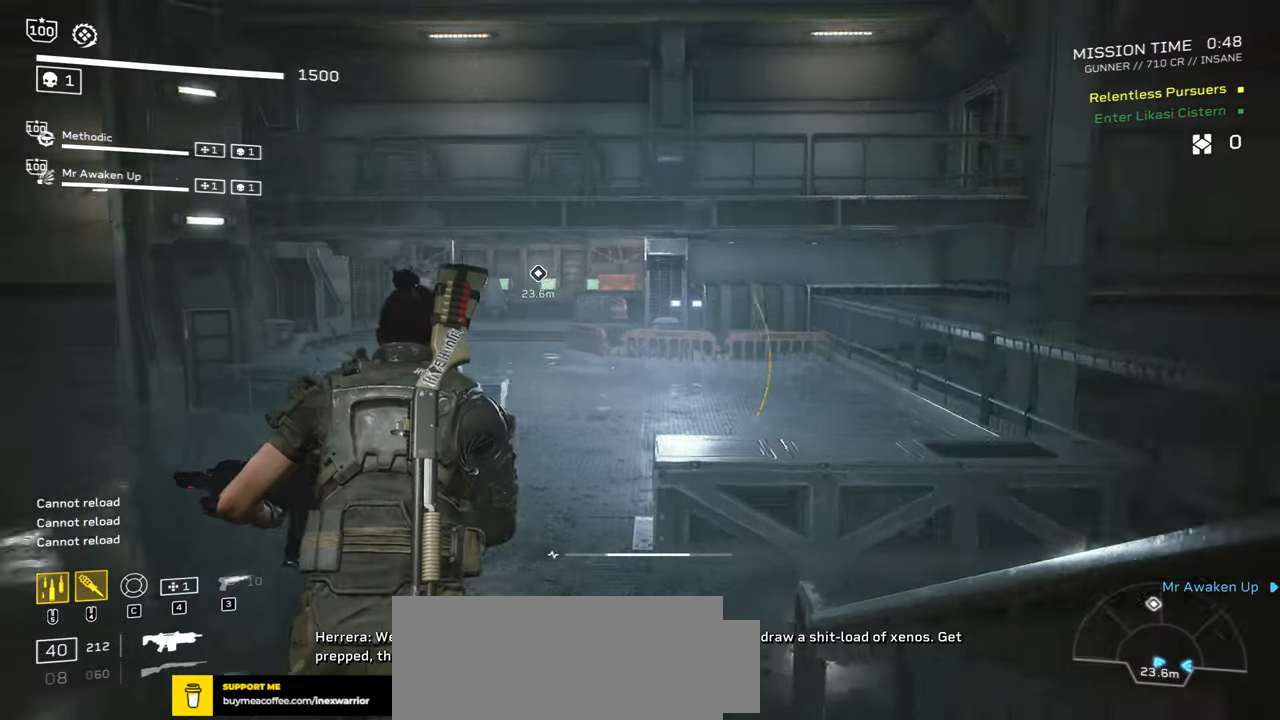
{"keys": ["d", "shift", "w"], "mouse": [], "events": [[150, "space", "down"], [266, "space", "up"], [400, "d", "down"]]}
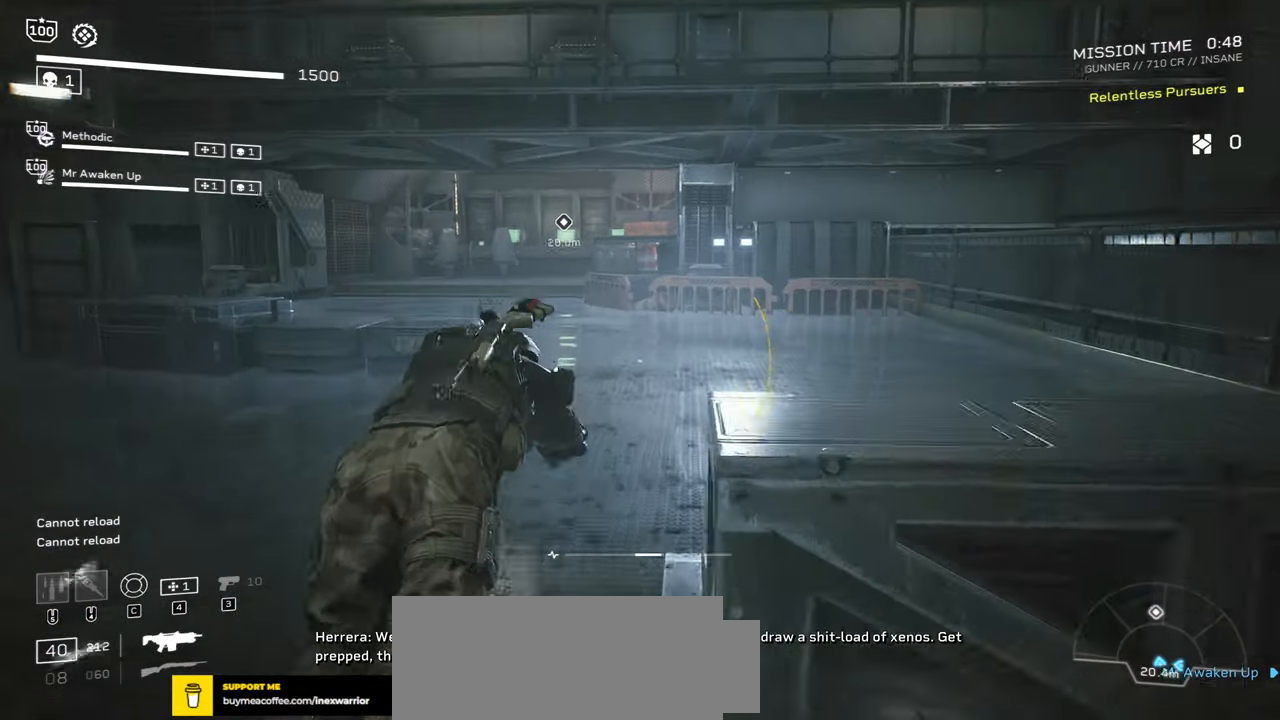
{"keys": ["shift", "w"], "mouse": [], "events": [[50, "d", "up"], [366, "r", "down"], [483, "r", "up"]]}
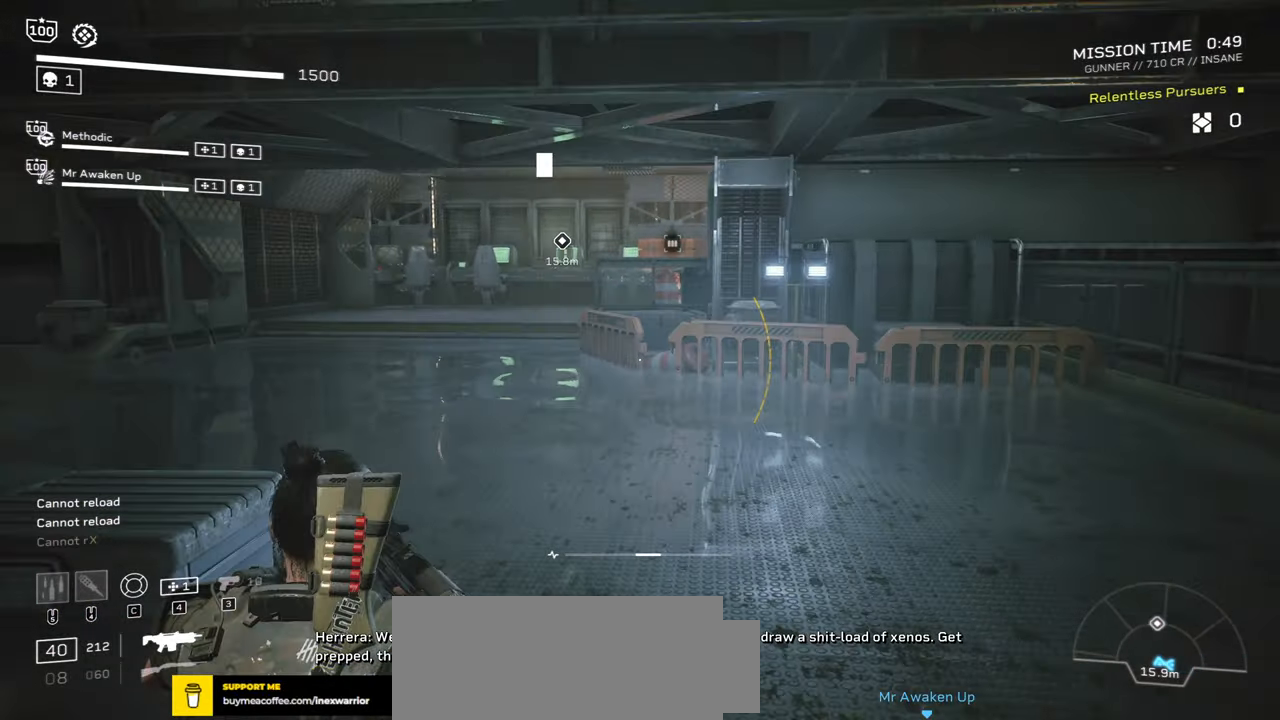
{"keys": ["shift", "w"], "mouse": [], "events": [[383, "space", "down"], [500, "space", "up"]]}
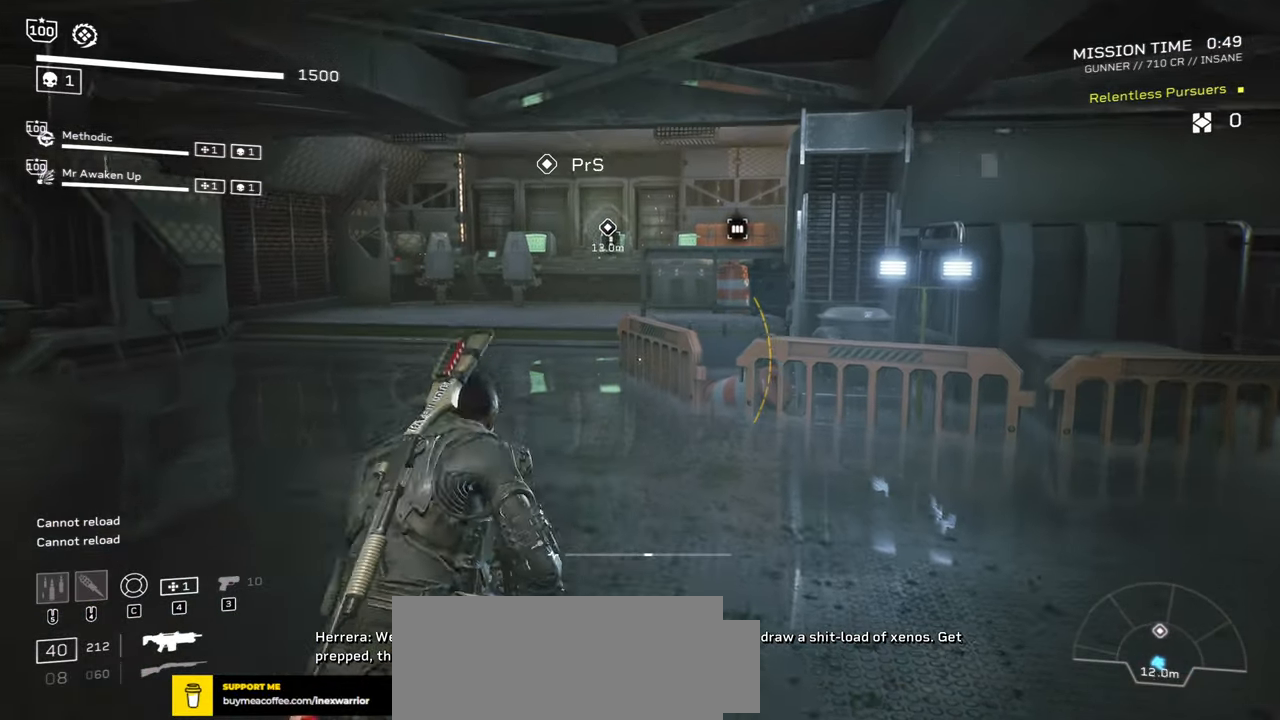
{"keys": ["d", "shift", "w"], "mouse": [], "events": [[400, "d", "down"]]}